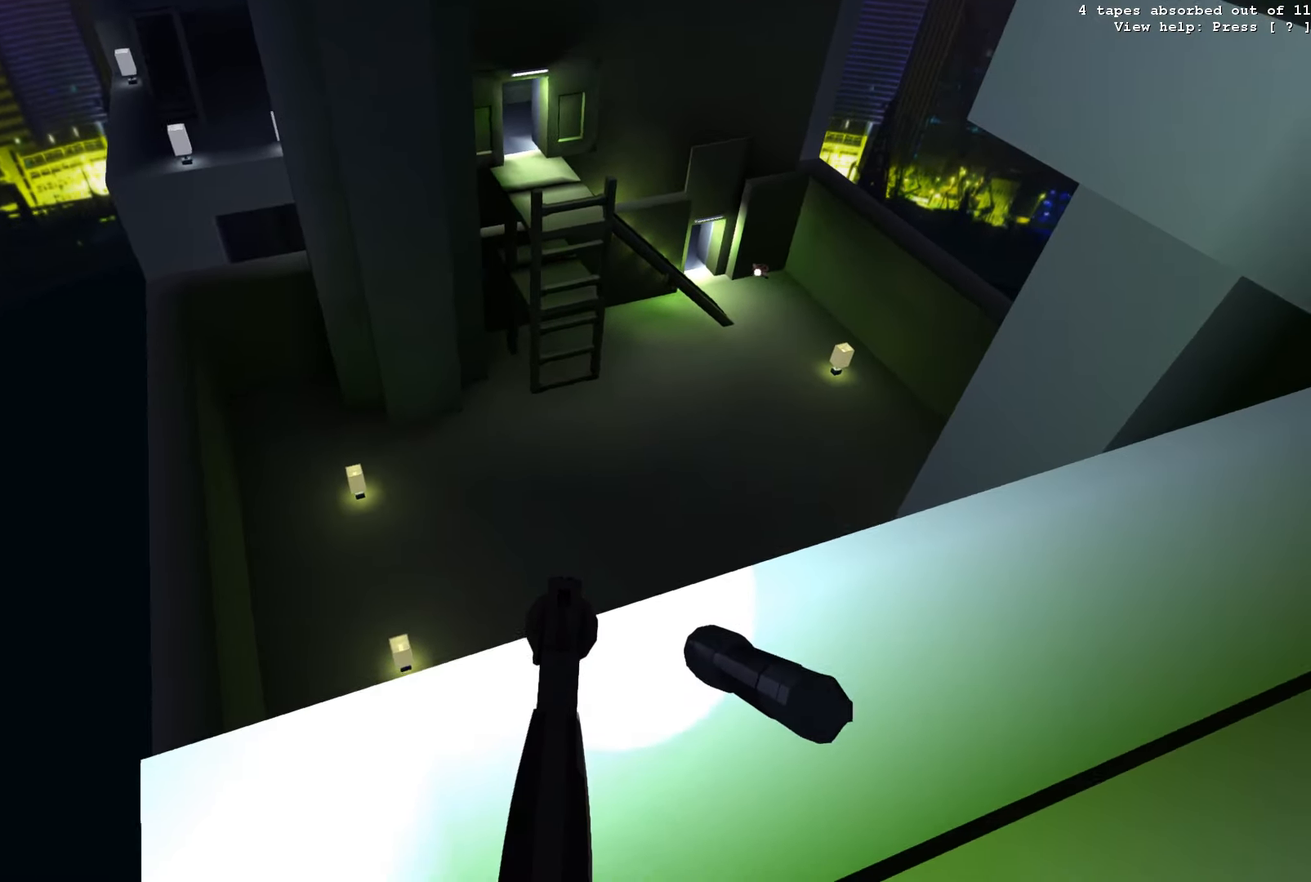
Gameplay with keyboard; each line is a JSON object with the keys held at the frame after it. "events" lists presses ("down") and releases ("up") of "1", "2", "3", "4", "5", "a", "c", "d", "e", "f", "g", "q", "r", "s", "space", "t", "tilde", "v", "w" and "z" between this image and that frame as [ms after this image, input, new state], when the widget could be followed in between. No other keys are recorded. Mouse input is not recorded.
{"keys": [], "events": [[50, "w", "up"]]}
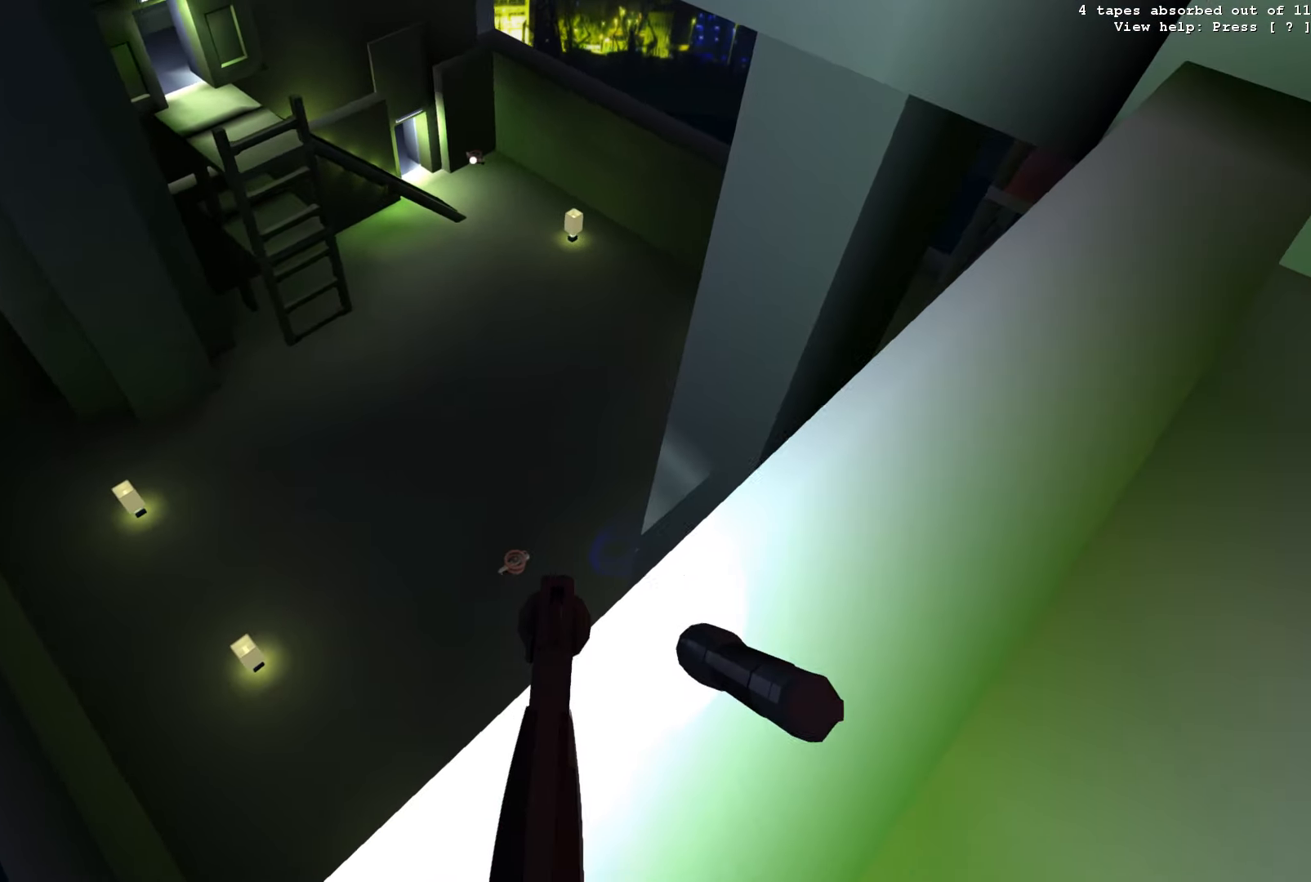
{"keys": [], "events": []}
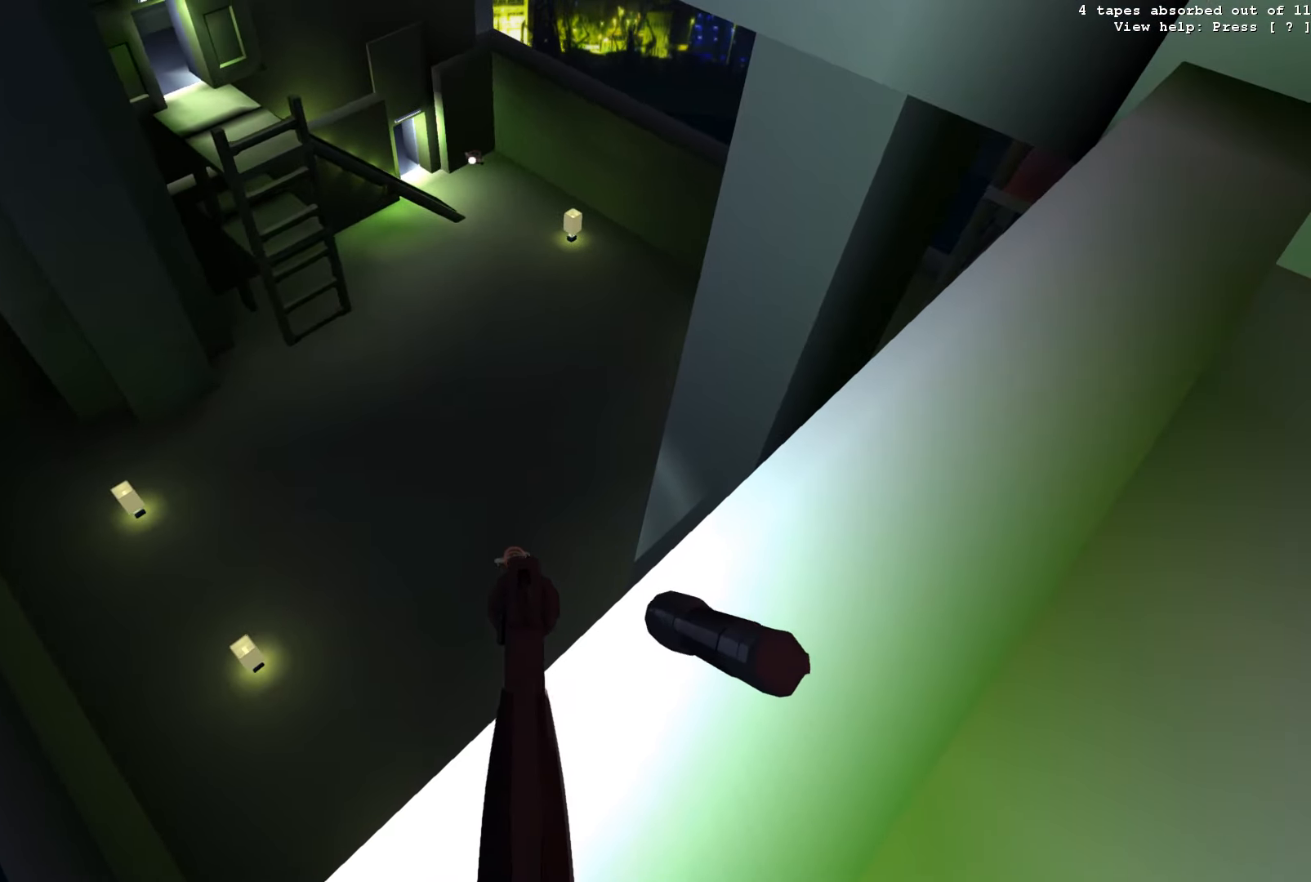
{"keys": [], "events": []}
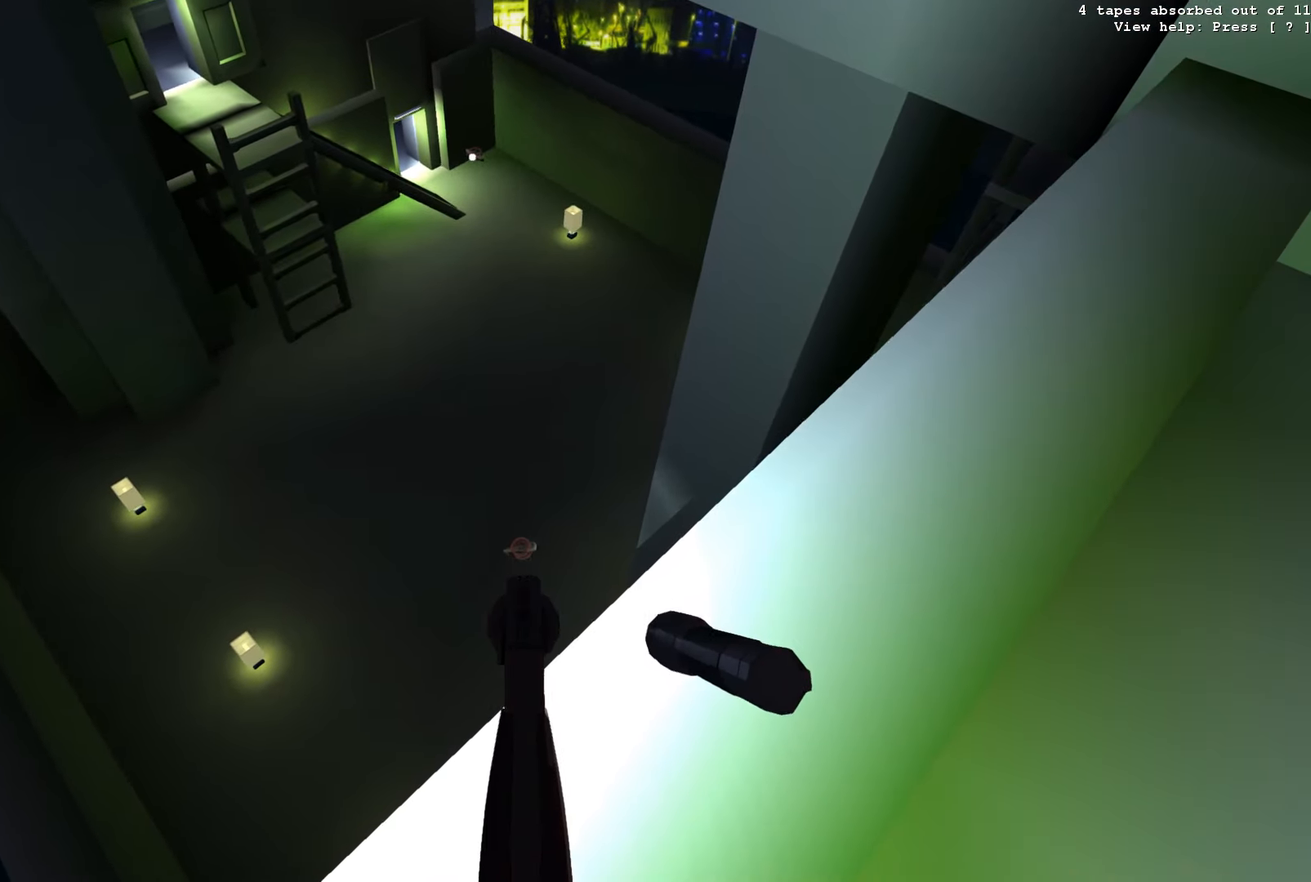
{"keys": [], "events": []}
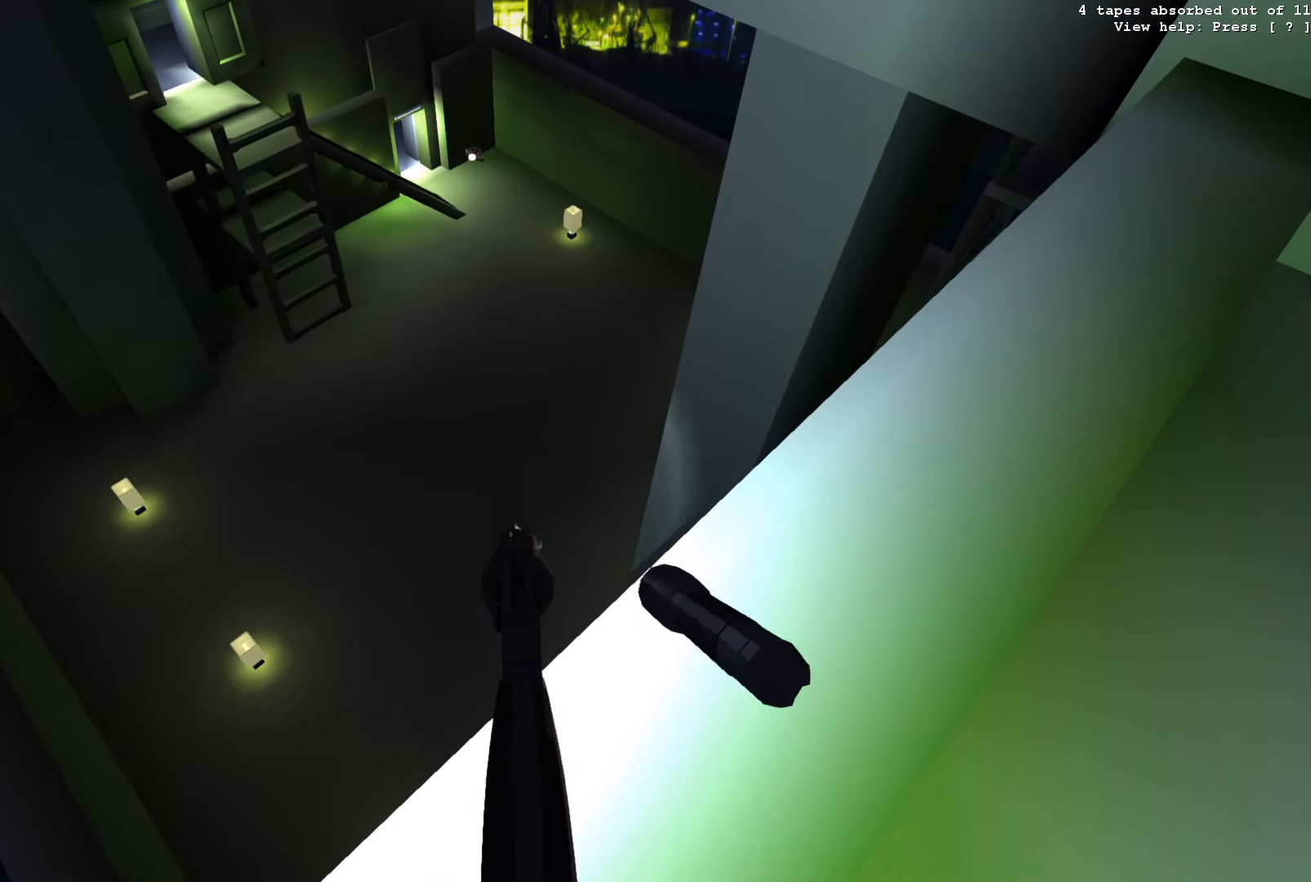
{"keys": [], "events": []}
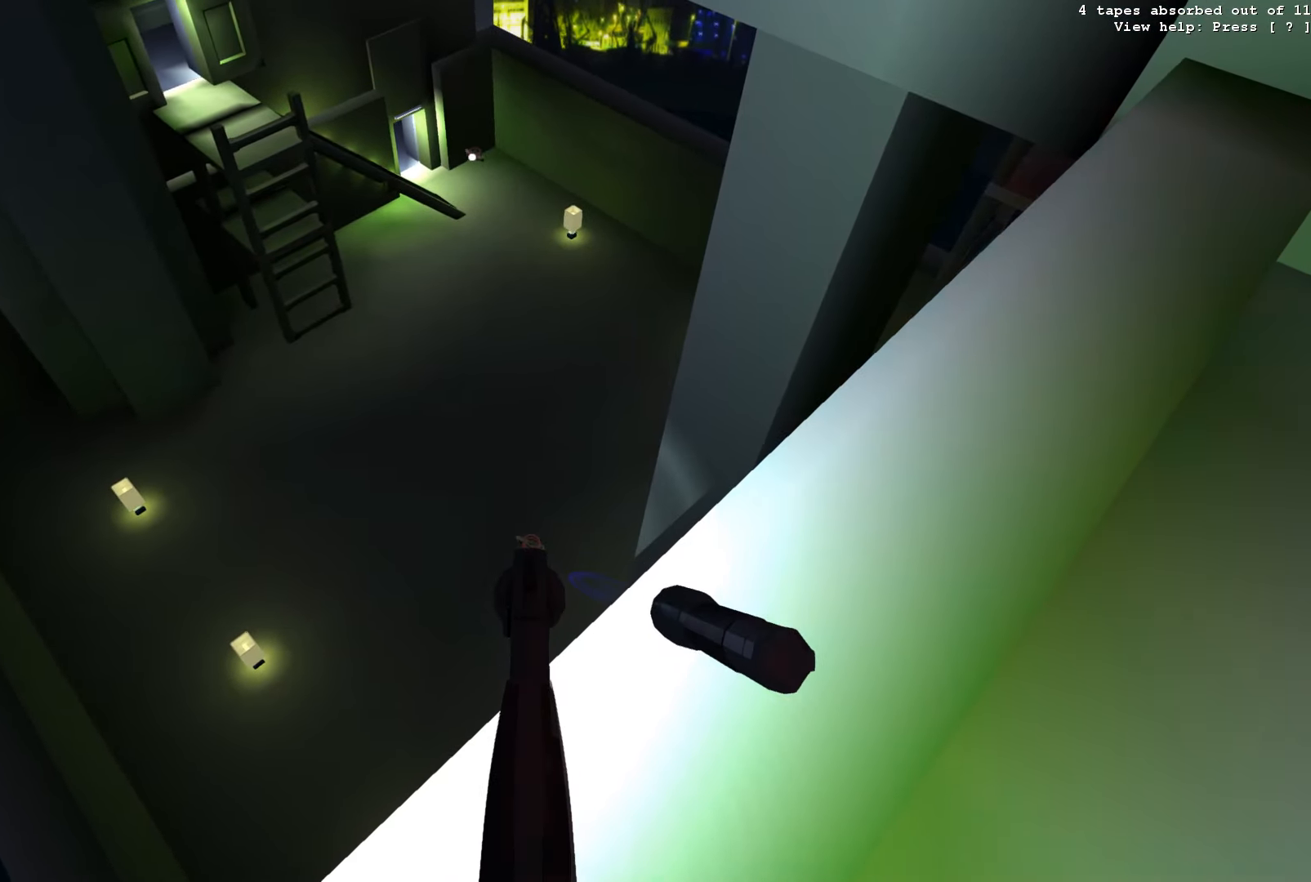
{"keys": [], "events": []}
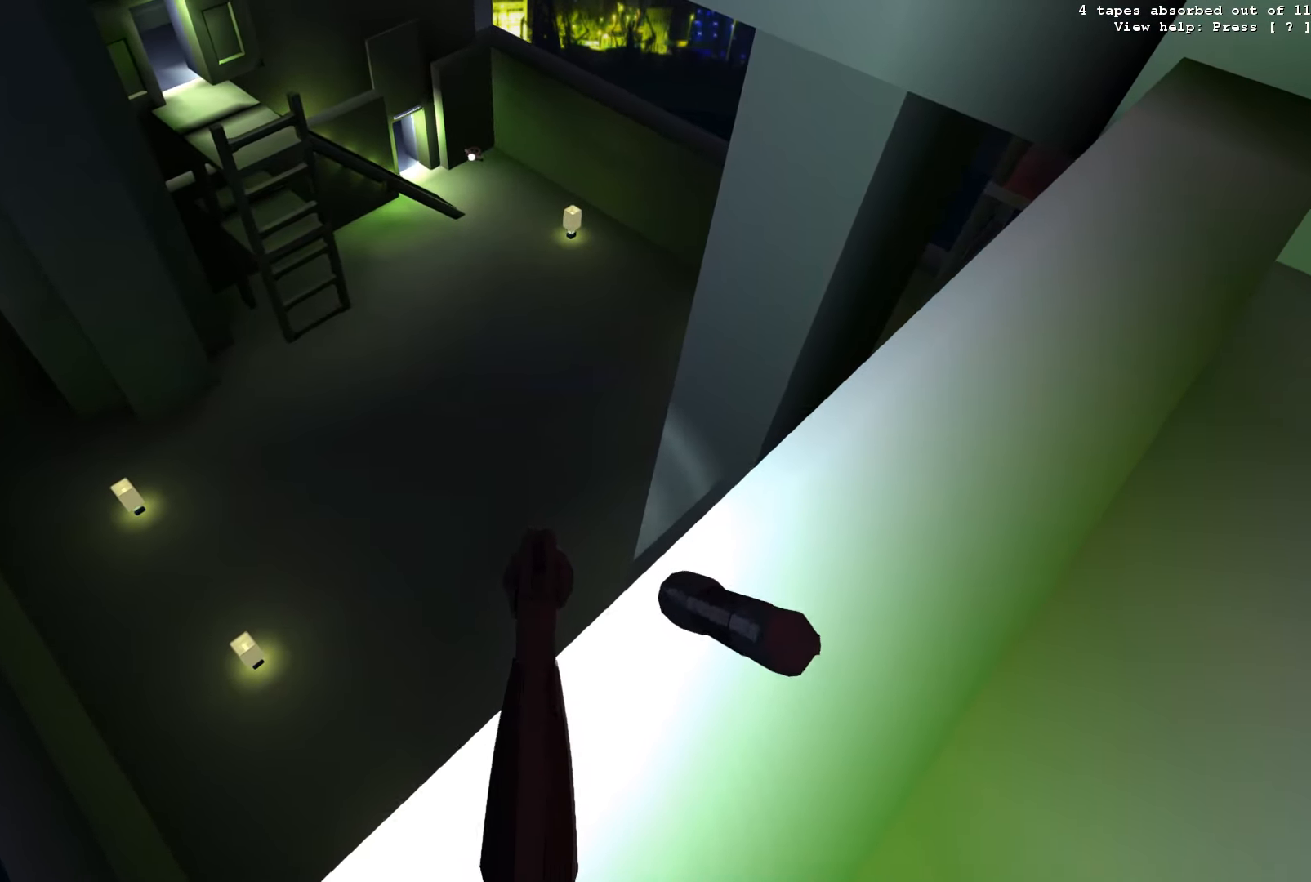
{"keys": [], "events": []}
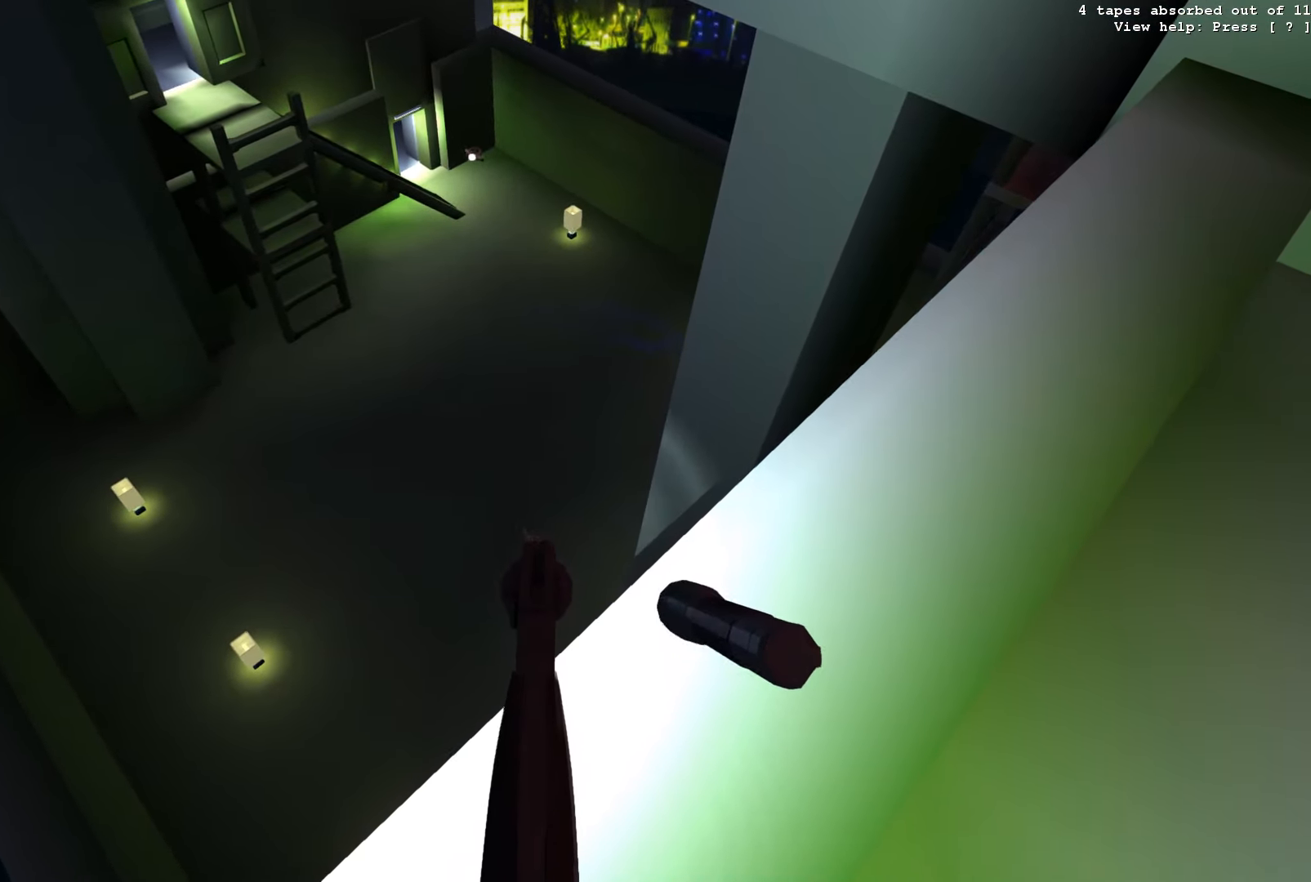
{"keys": [], "events": []}
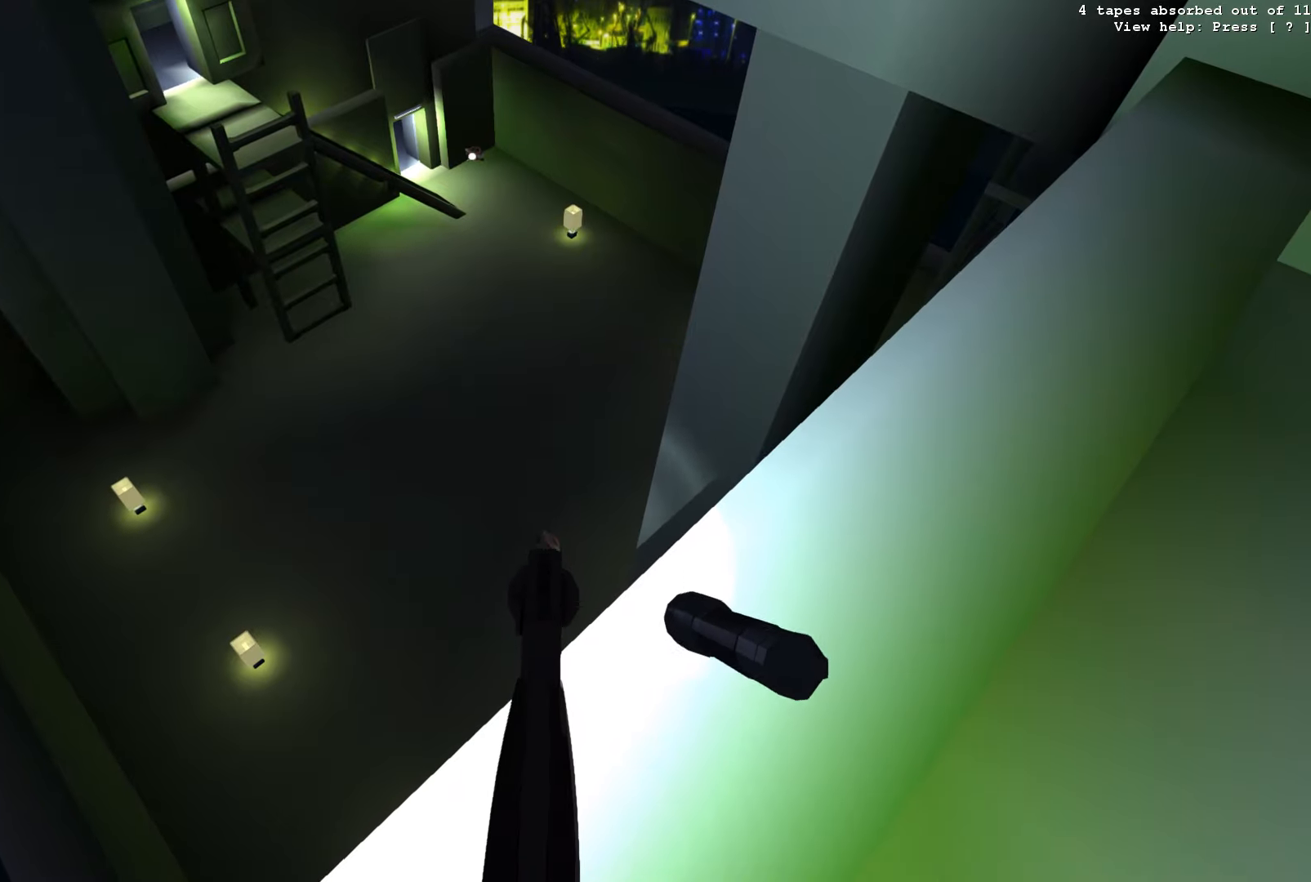
{"keys": ["w"], "events": [[200, "d", "down"], [216, "w", "down"], [383, "d", "up"]]}
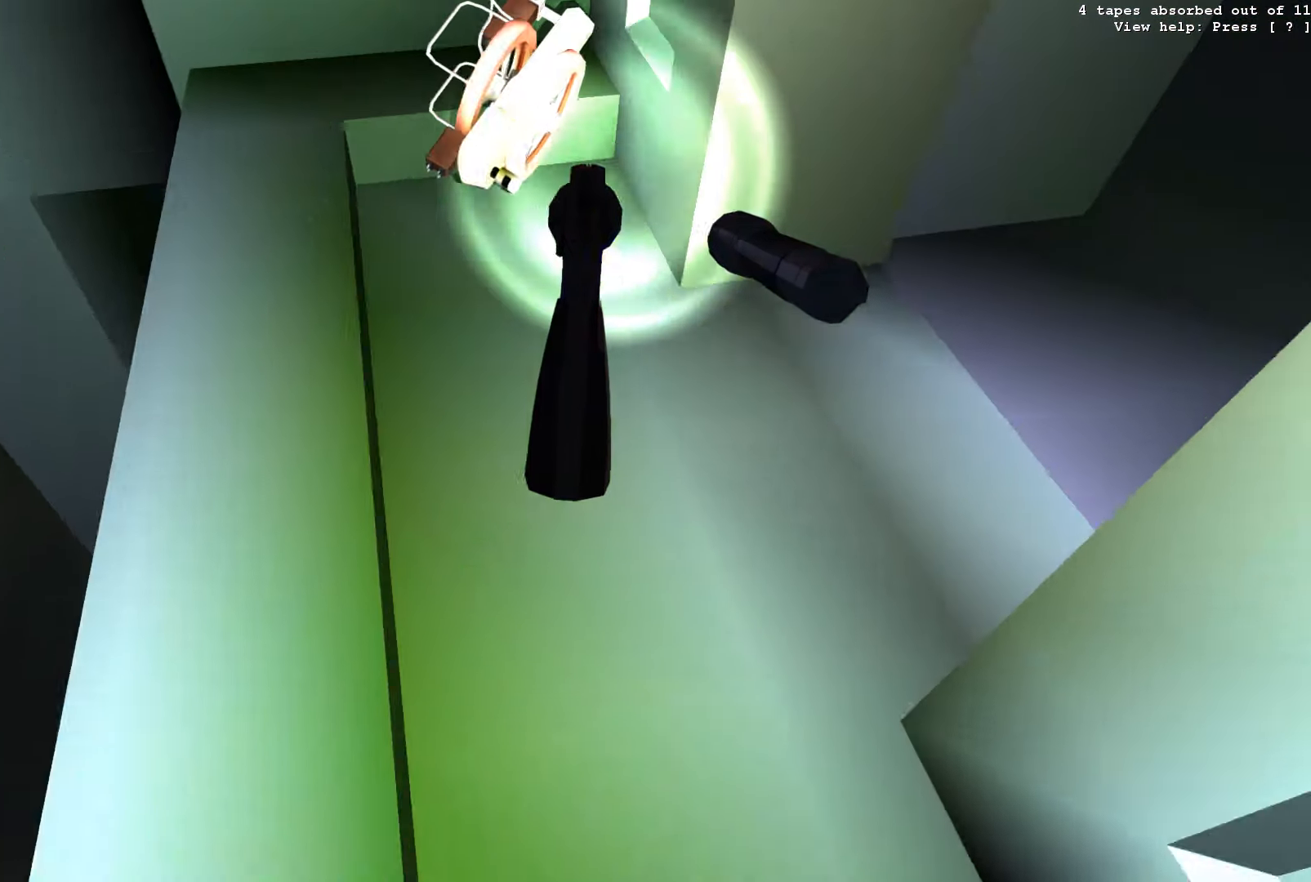
{"keys": ["v"], "events": [[33, "e", "down"], [166, "e", "up"], [166, "w", "up"], [316, "v", "down"]]}
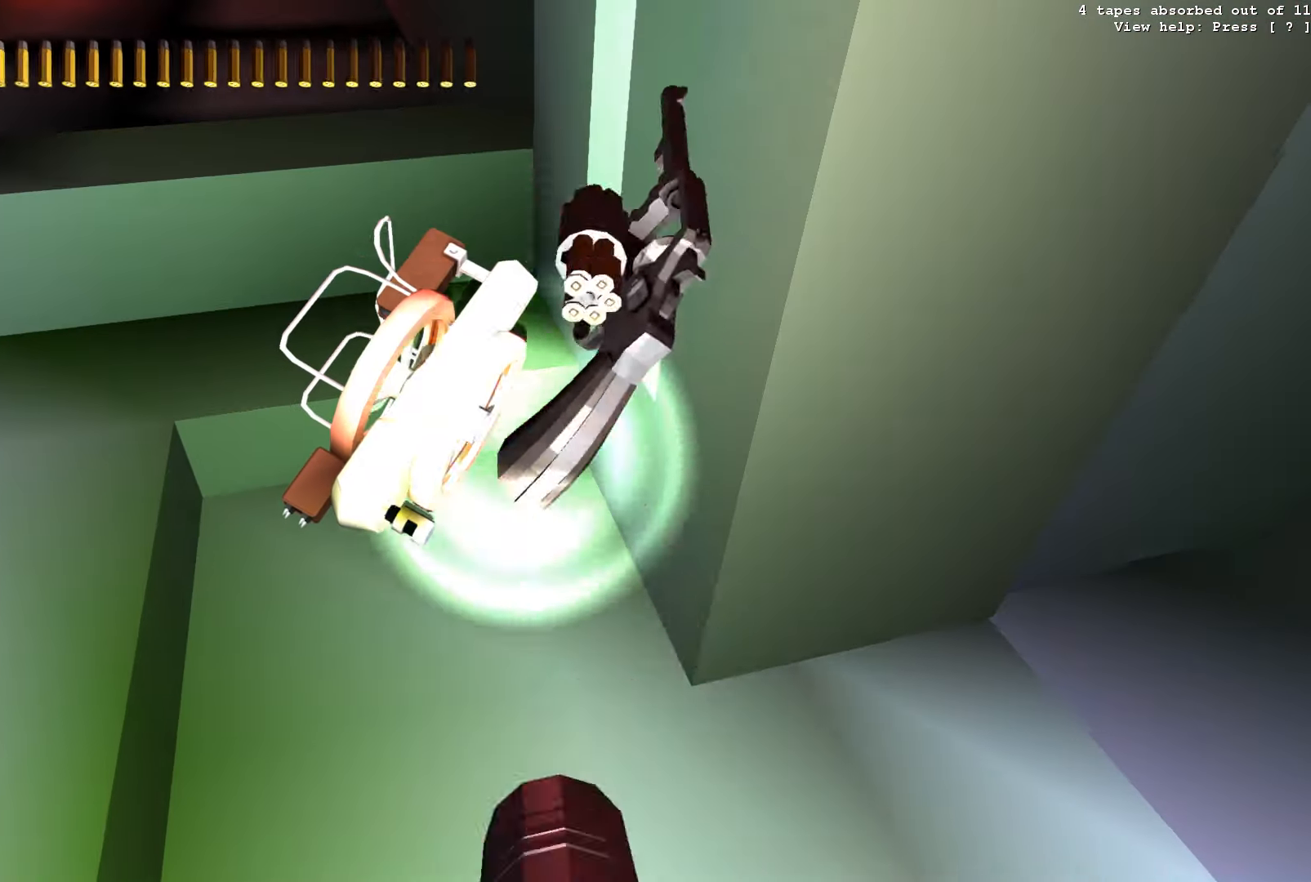
{"keys": [], "events": [[83, "v", "up"], [133, "v", "down"], [216, "v", "up"], [283, "v", "down"], [350, "v", "up"], [400, "v", "down"], [483, "v", "up"]]}
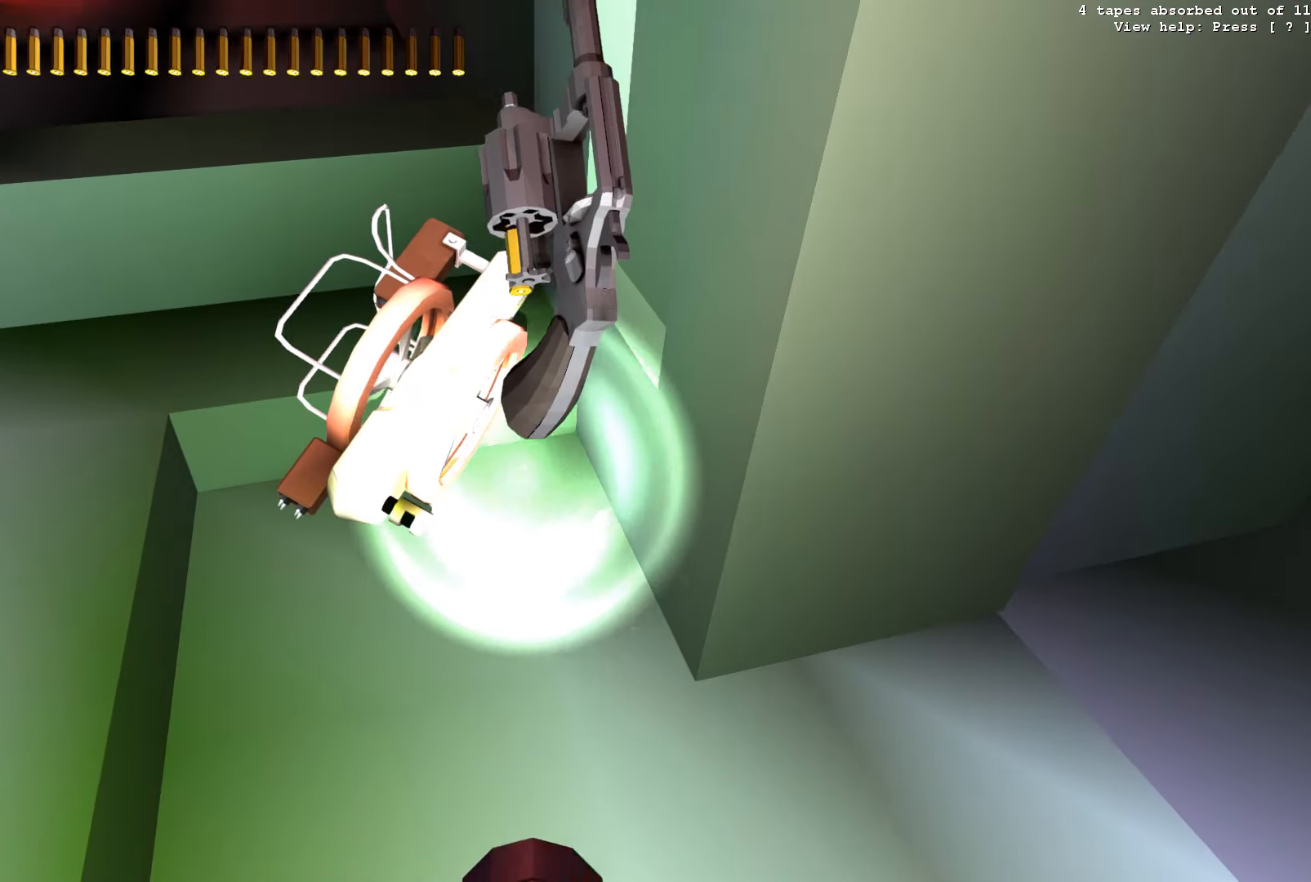
{"keys": [], "events": [[33, "v", "down"], [283, "v", "up"], [316, "v", "down"], [400, "v", "up"]]}
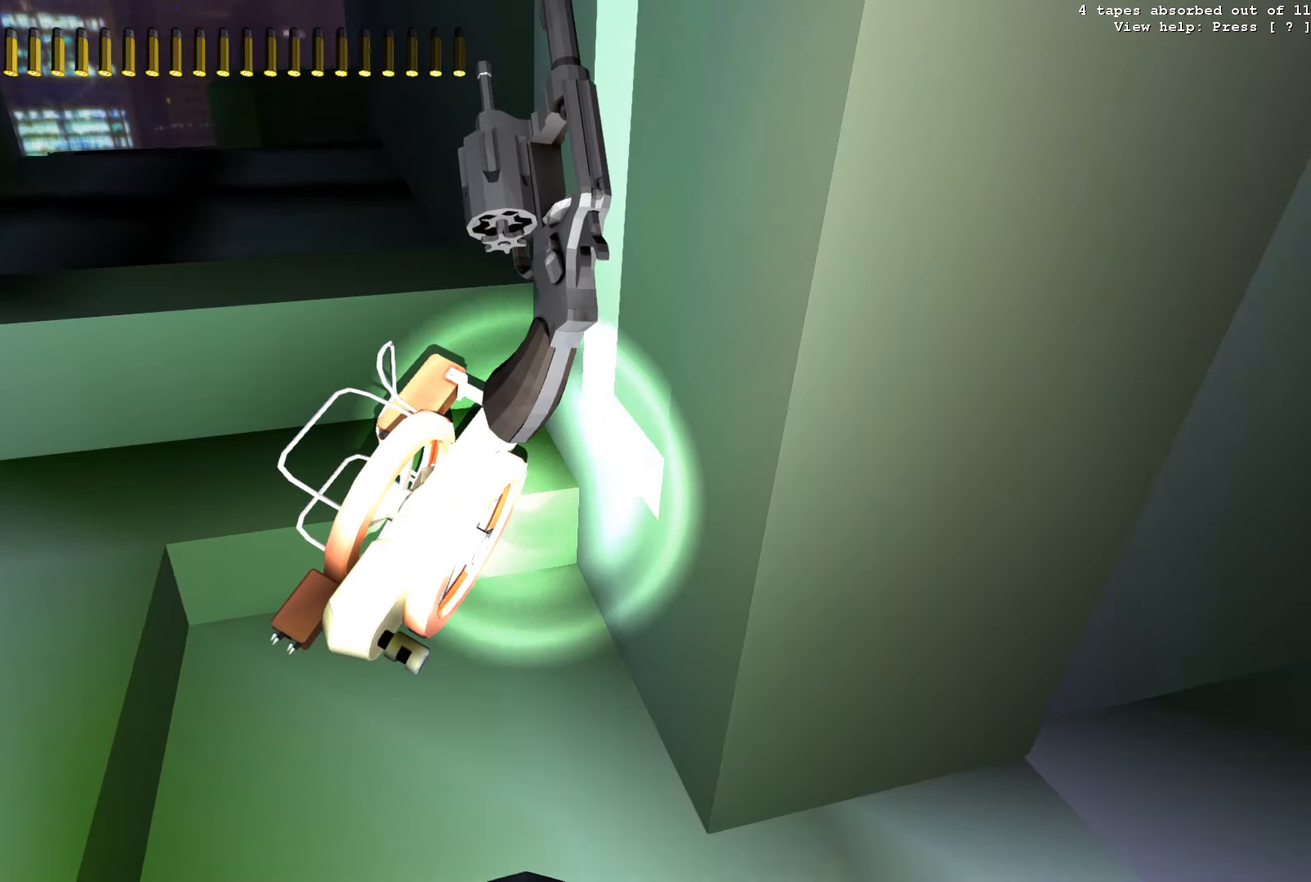
{"keys": [], "events": [[16, "g", "down"], [83, "g", "up"], [266, "z", "down"], [366, "z", "up"], [433, "z", "down"], [500, "z", "up"]]}
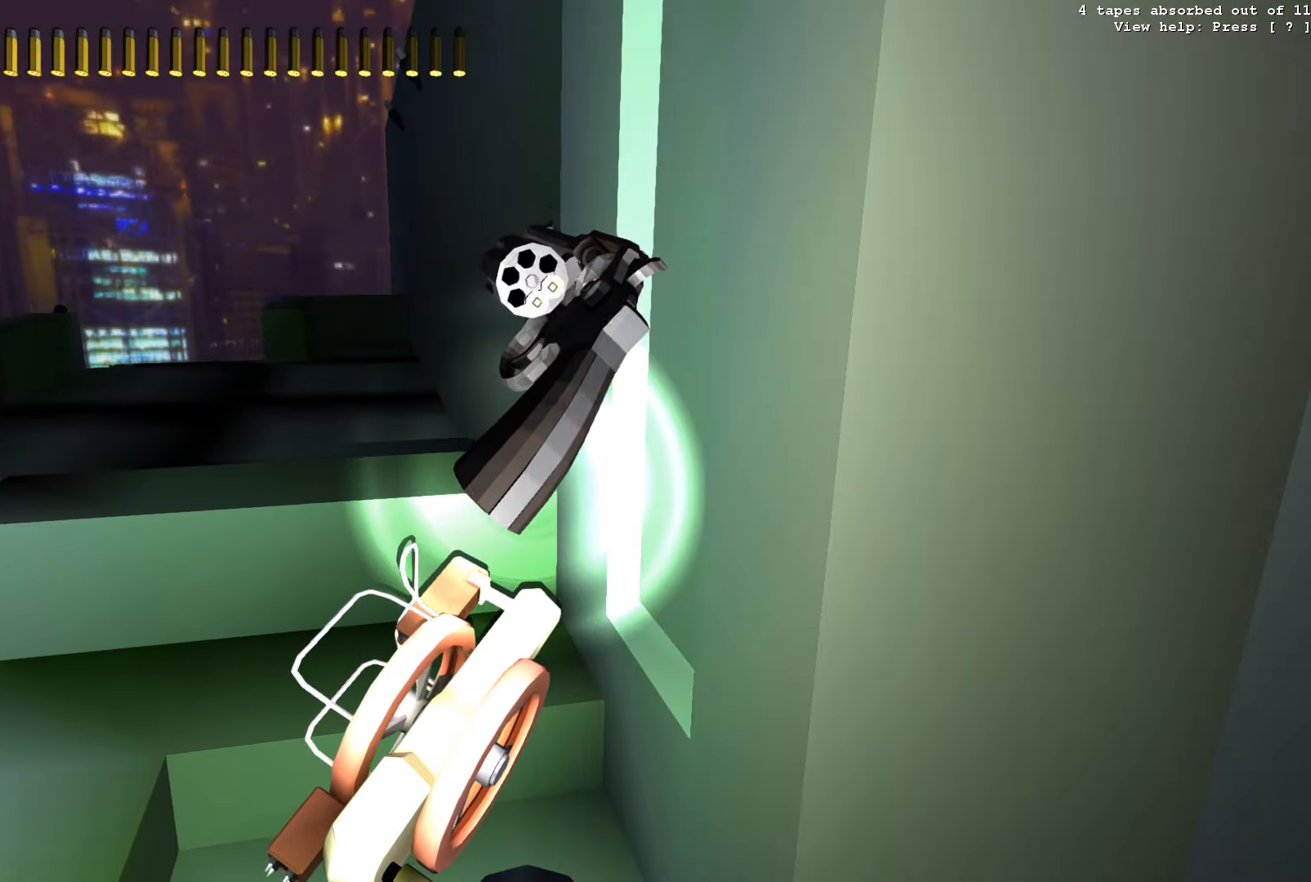
{"keys": ["z"], "events": [[83, "z", "down"], [150, "z", "up"], [216, "z", "down"], [300, "z", "up"], [366, "z", "down"], [433, "z", "up"], [466, "z", "down"]]}
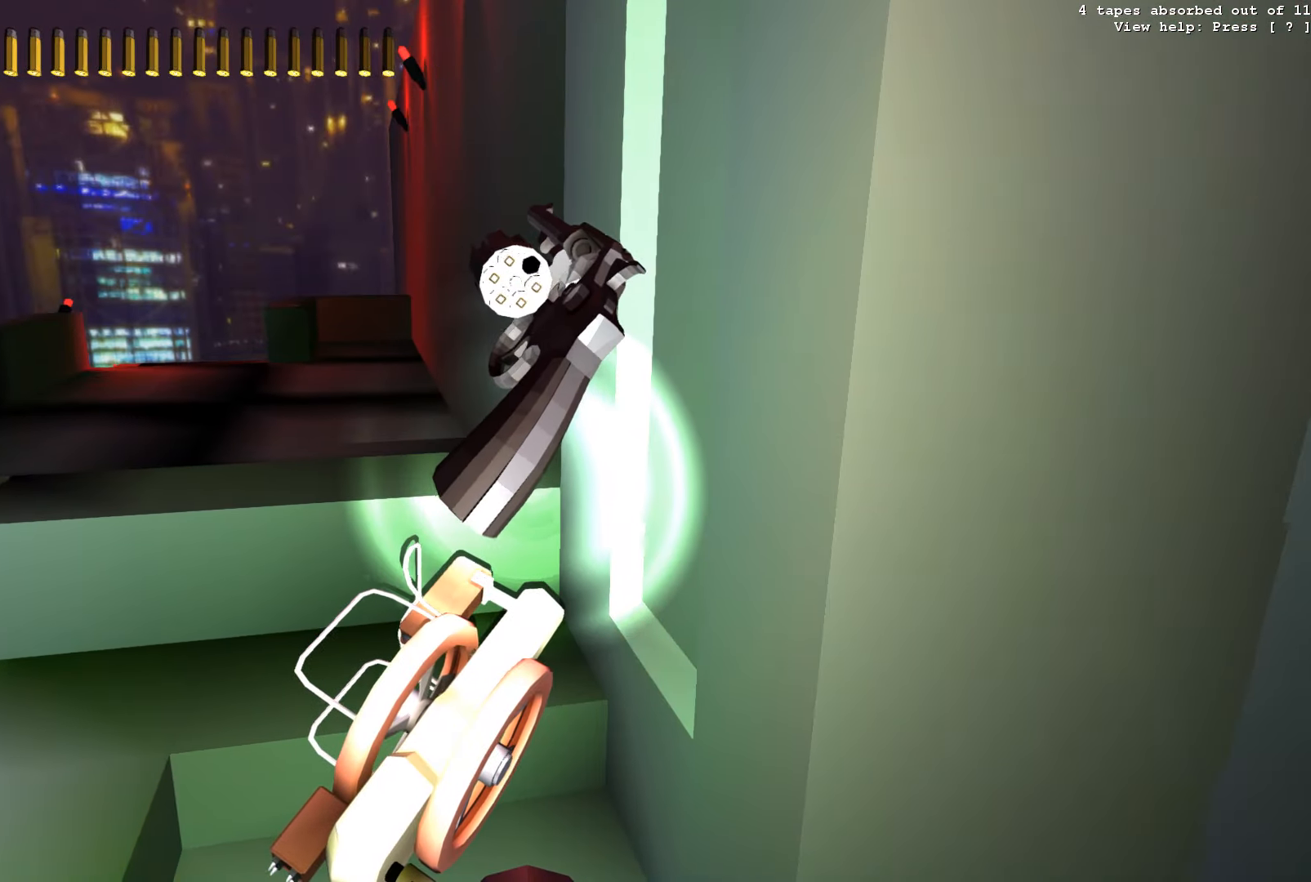
{"keys": ["w"], "events": [[216, "z", "up"], [316, "w", "down"], [383, "r", "down"], [483, "r", "up"]]}
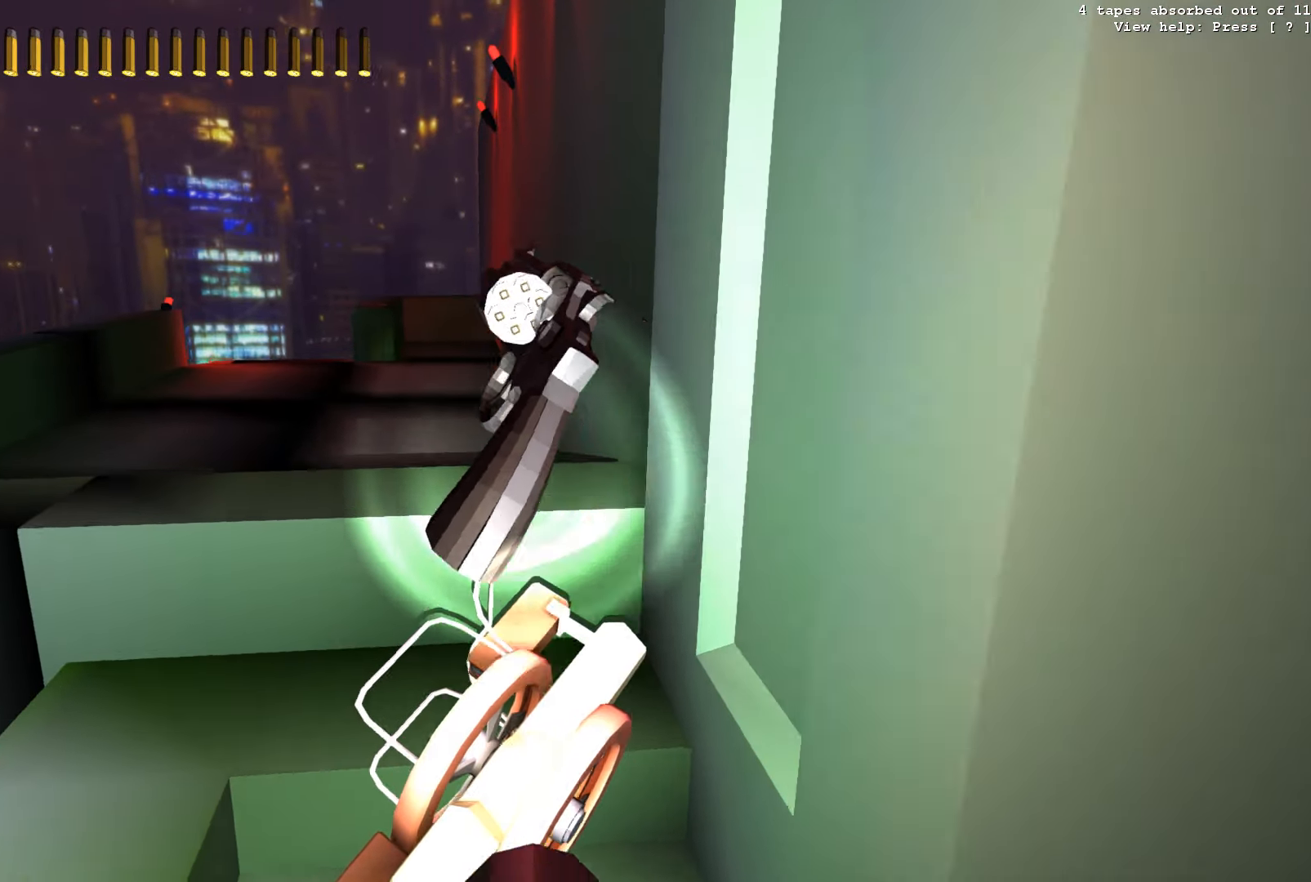
{"keys": ["w"], "events": [[100, "f", "down"], [433, "f", "up"]]}
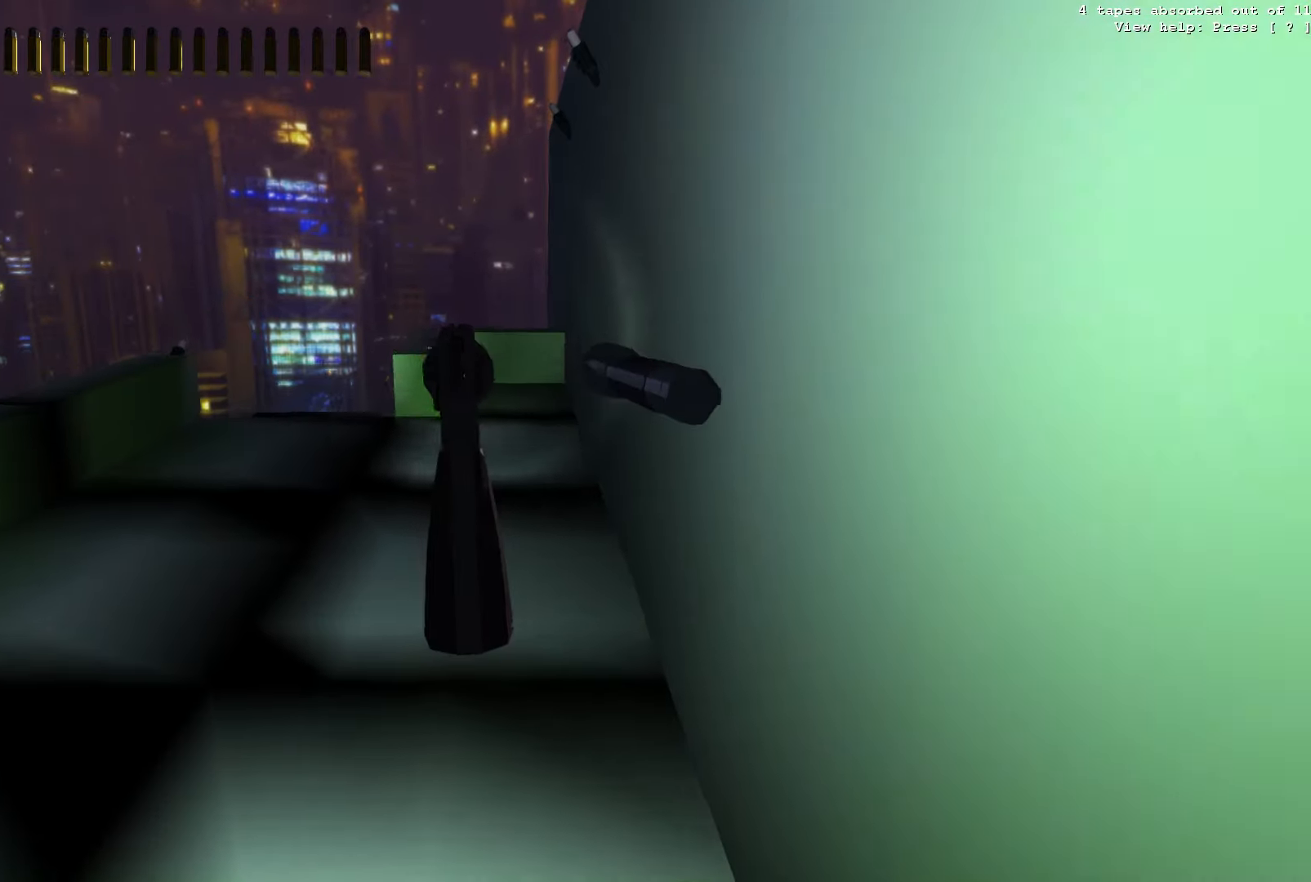
{"keys": ["q", "w"], "events": [[450, "q", "down"]]}
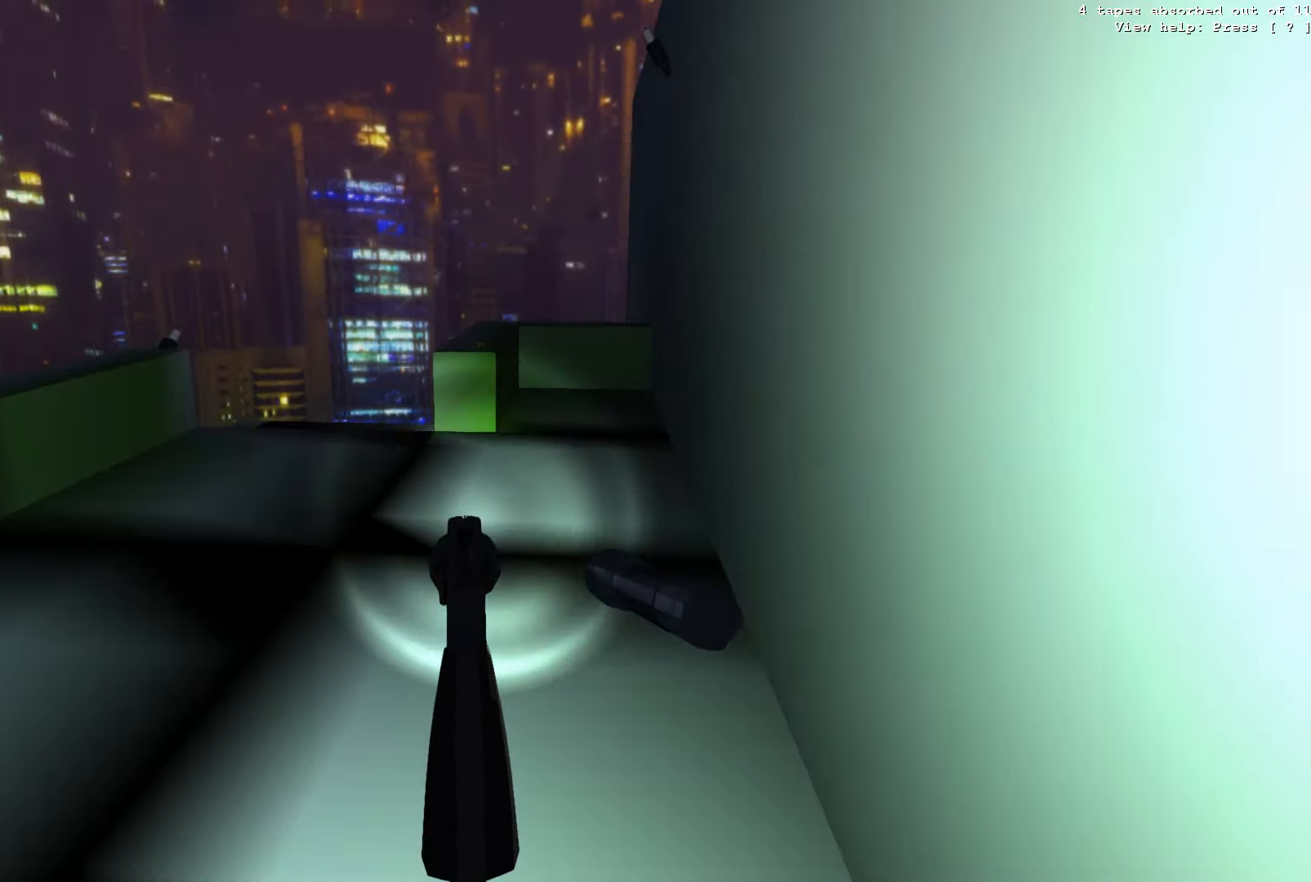
{"keys": ["w"], "events": [[66, "q", "up"]]}
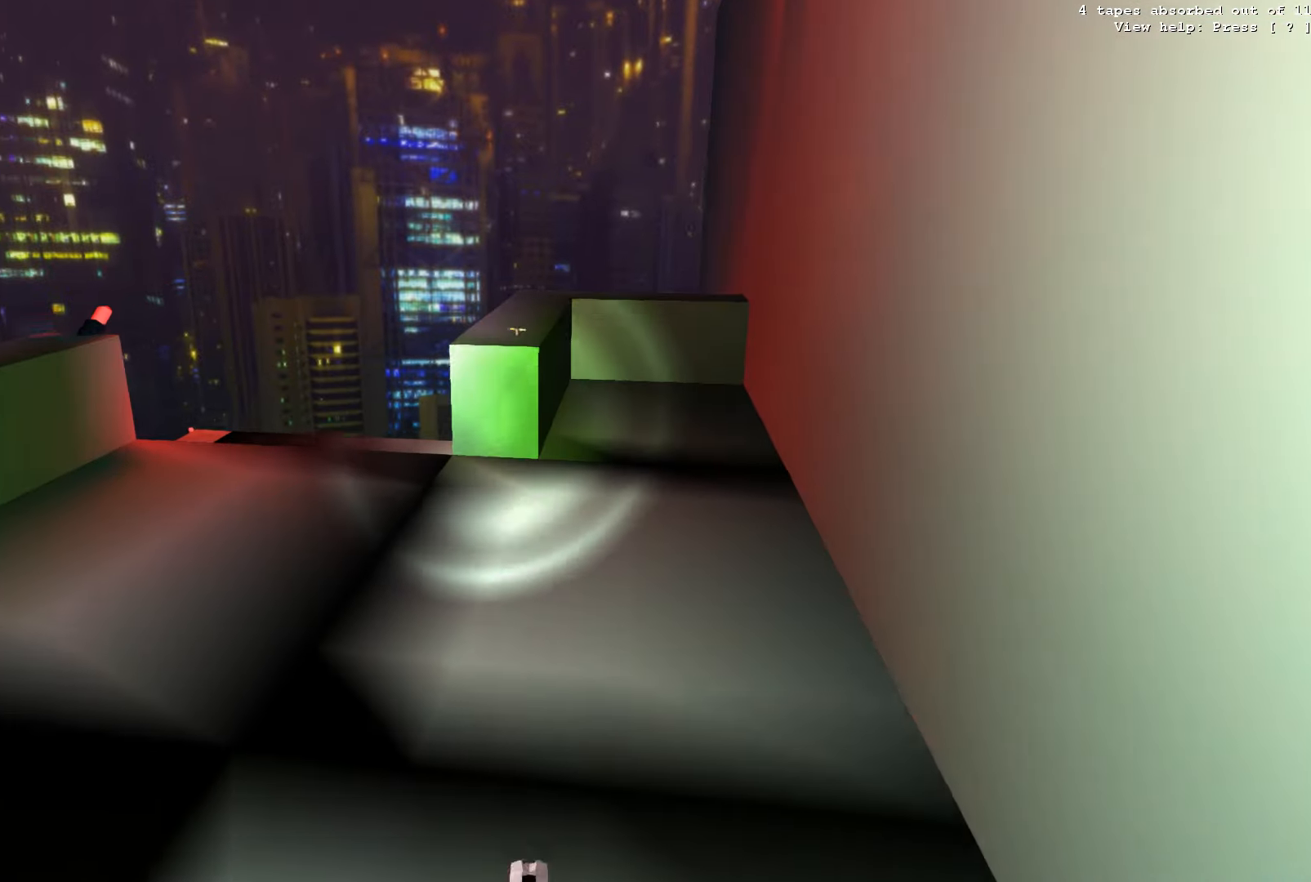
{"keys": ["w"], "events": [[367, "g", "down"], [450, "g", "up"]]}